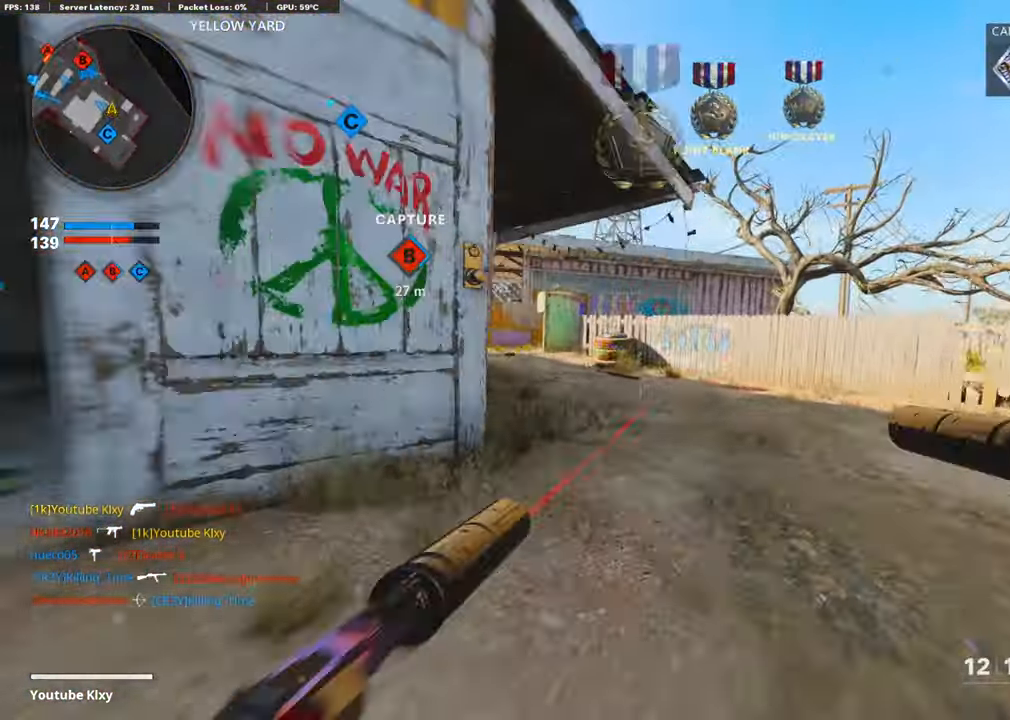
Gameplay with a controller (PlayStation layout); each line is a JSON object with the inputs held at the frame after it. "events" lists button and stick changes between this image and that frame as [ms after this image, input, new state], when the widget could be followed in between.
{"buttons": [], "left_stick": "up", "right_stick": "center", "events": [[118, "L3", "down"], [118, "R3", "down"], [252, "L3", "up"], [252, "R3", "up"], [252, "right_stick", "left"], [302, "L3", "down"], [353, "left_stick", "up"], [420, "right_stick", "center"], [487, "L3", "up"]]}
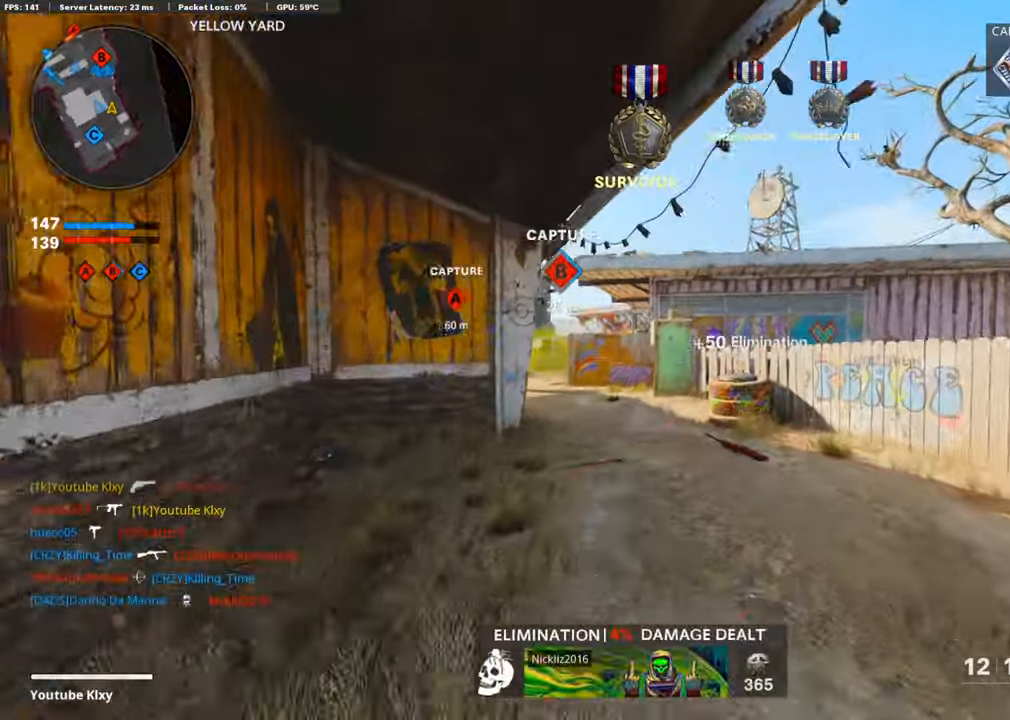
{"buttons": ["R2"], "left_stick": "up", "right_stick": "up-left", "events": [[34, "right_stick", "up-left"], [84, "R2", "down"], [168, "right_stick", "center"], [404, "right_stick", "up-left"]]}
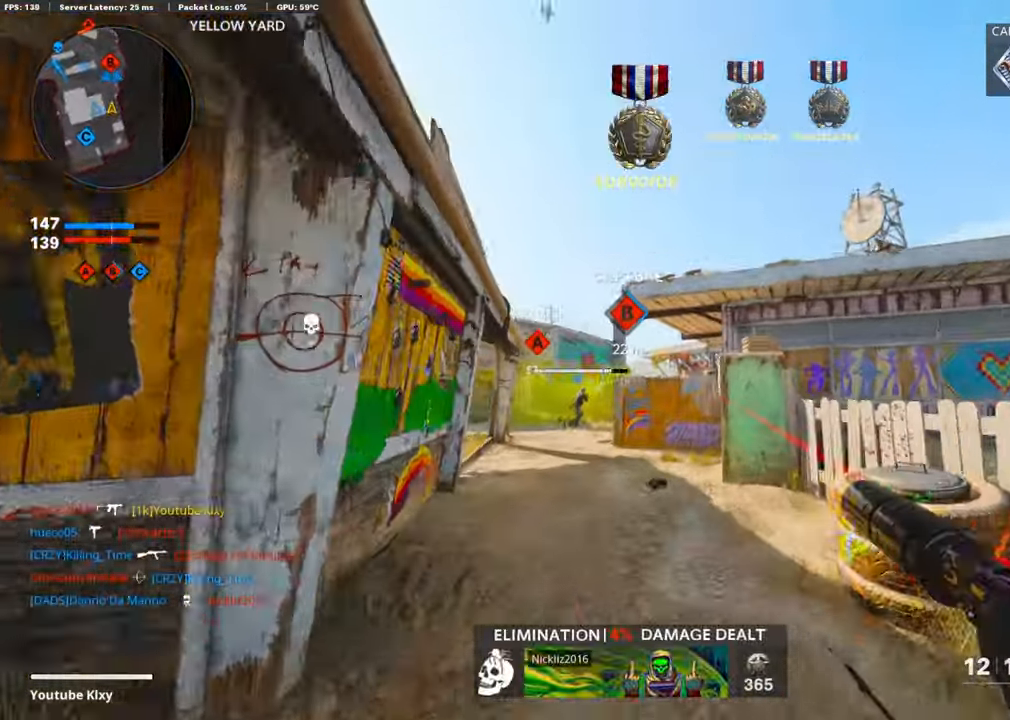
{"buttons": [], "left_stick": "up", "right_stick": "down", "events": [[34, "right_stick", "center"], [84, "R2", "up"], [454, "right_stick", "down"]]}
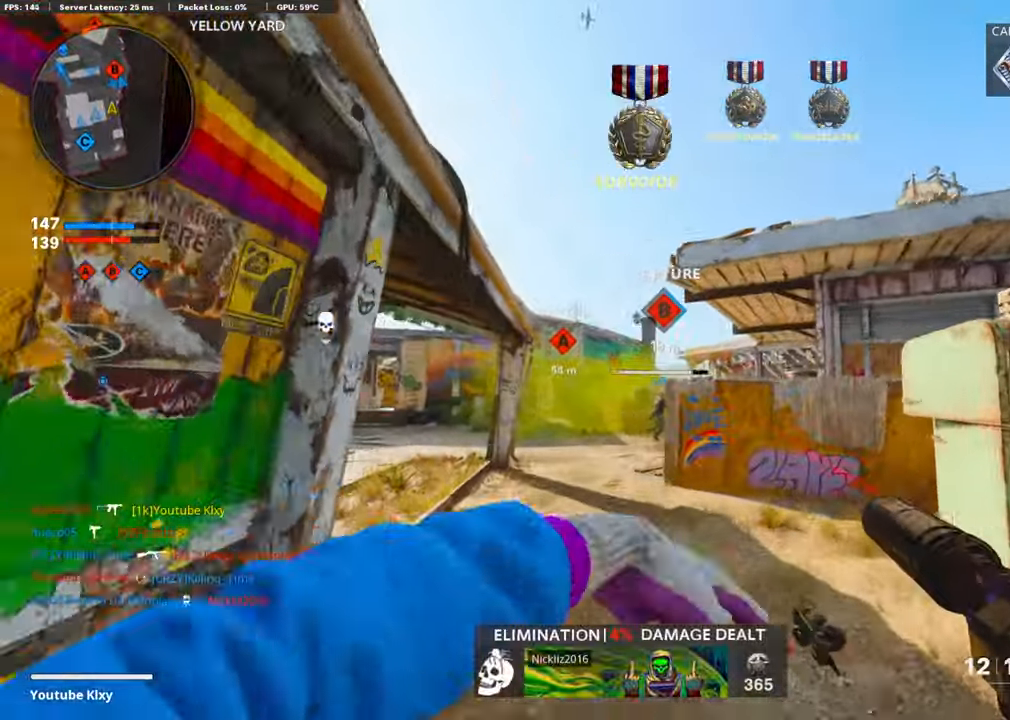
{"buttons": ["L3"], "left_stick": "up", "right_stick": "down", "events": [[134, "right_stick", "center"], [218, "L3", "down"], [285, "right_stick", "down"], [336, "L3", "up"], [453, "L3", "down"]]}
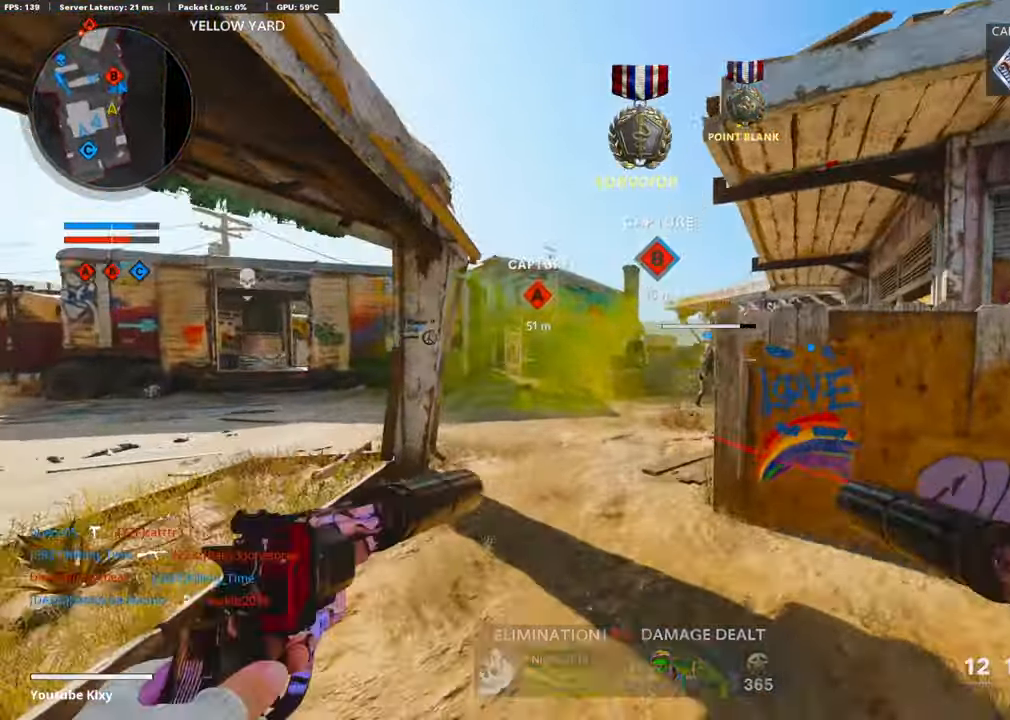
{"buttons": [], "left_stick": "up", "right_stick": "right", "events": [[67, "right_stick", "center"], [151, "L3", "up"], [387, "right_stick", "right"]]}
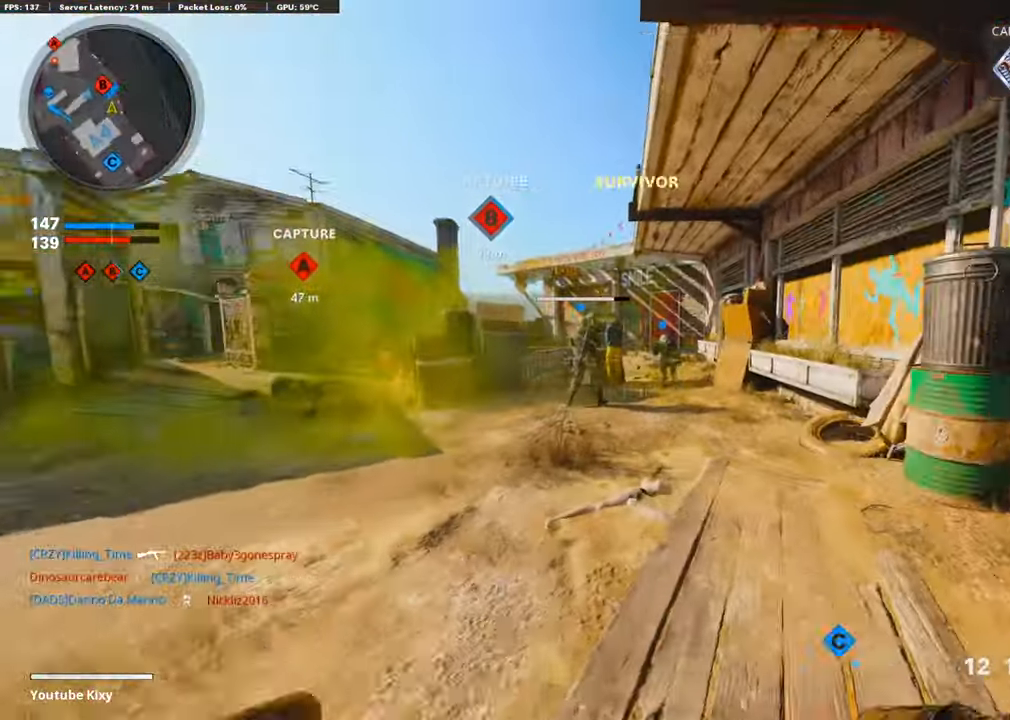
{"buttons": [], "left_stick": "up", "right_stick": "center", "events": [[17, "right_stick", "center"]]}
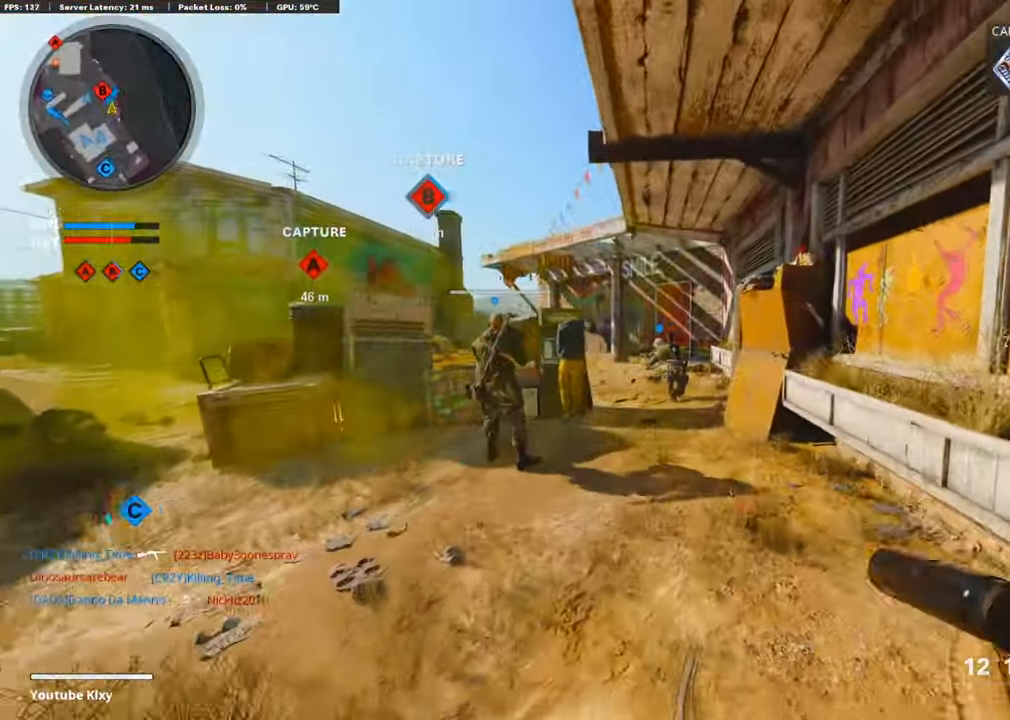
{"buttons": [], "left_stick": "up", "right_stick": "left", "events": [[34, "TOUCHPAD", "down"], [51, "right_stick", "down"], [118, "right_stick", "center"], [135, "TOUCHPAD", "up"], [253, "TOUCHPAD", "down"], [353, "TOUCHPAD", "up"], [437, "right_stick", "left"]]}
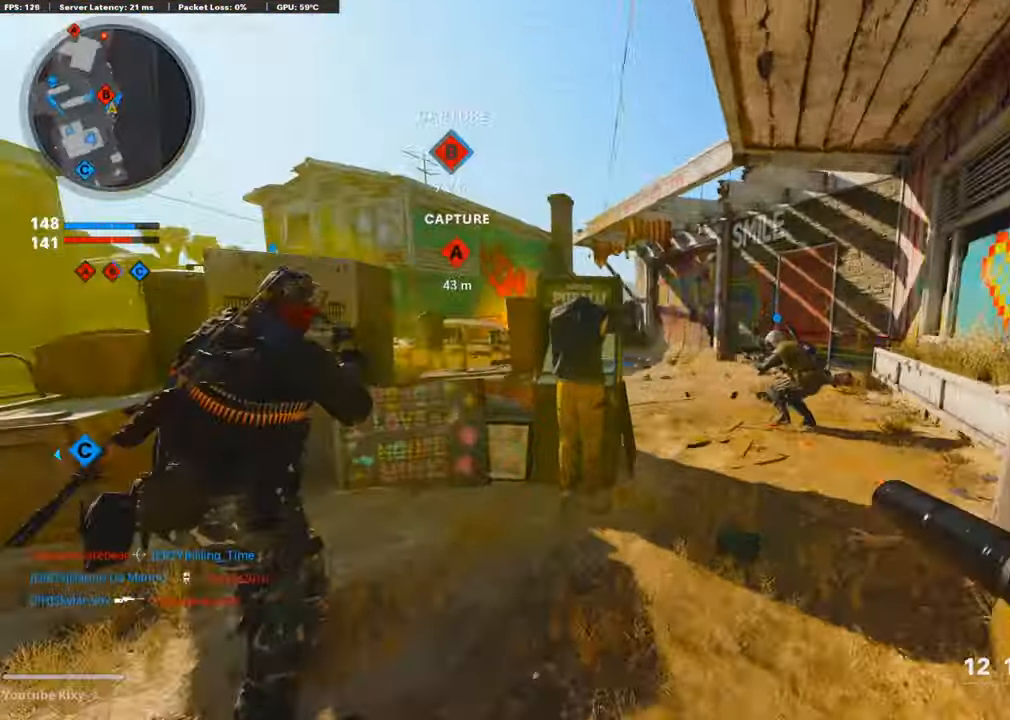
{"buttons": ["L3"], "left_stick": "up-left", "right_stick": "left", "events": [[16, "R3", "down"], [16, "right_stick", "up-left"], [151, "R3", "up"], [151, "right_stick", "left"], [252, "R3", "down"], [269, "L3", "down"], [319, "right_stick", "center"], [353, "L3", "up"], [353, "R3", "up"], [470, "L3", "down"], [487, "left_stick", "up-left"], [487, "right_stick", "left"]]}
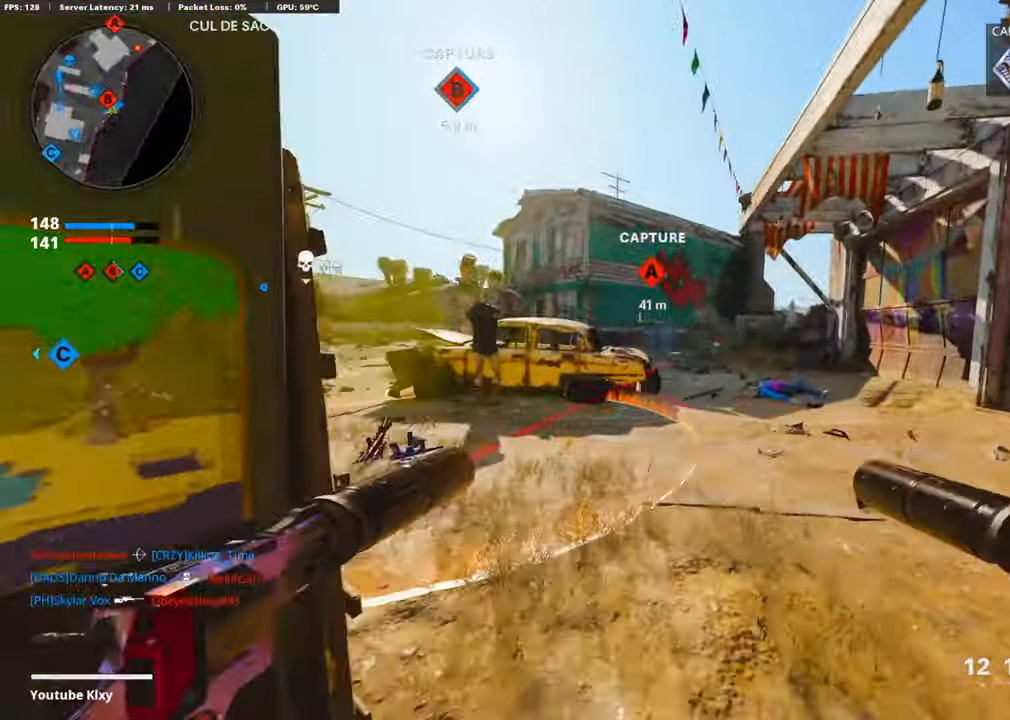
{"buttons": [], "left_stick": "up", "right_stick": "center", "events": [[84, "right_stick", "center"], [303, "L3", "up"], [437, "left_stick", "up"]]}
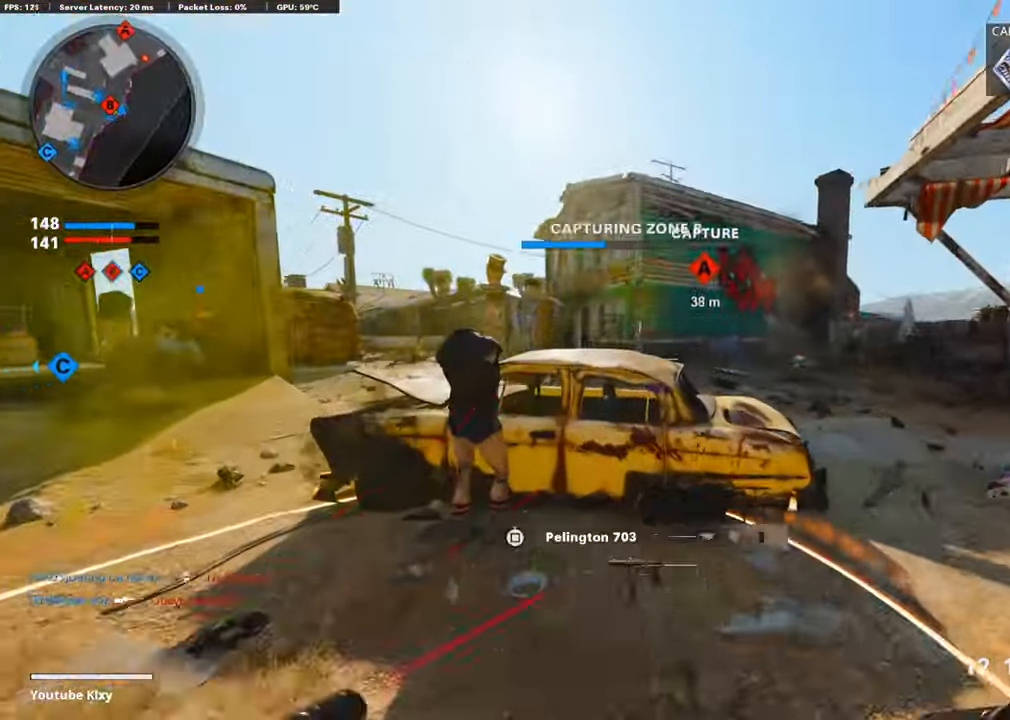
{"buttons": ["L3"], "left_stick": "up-right", "right_stick": "center", "events": [[17, "left_stick", "up-right"], [118, "left_stick", "right"], [269, "left_stick", "up-right"], [286, "L3", "down"], [303, "right_stick", "right"], [420, "right_stick", "center"]]}
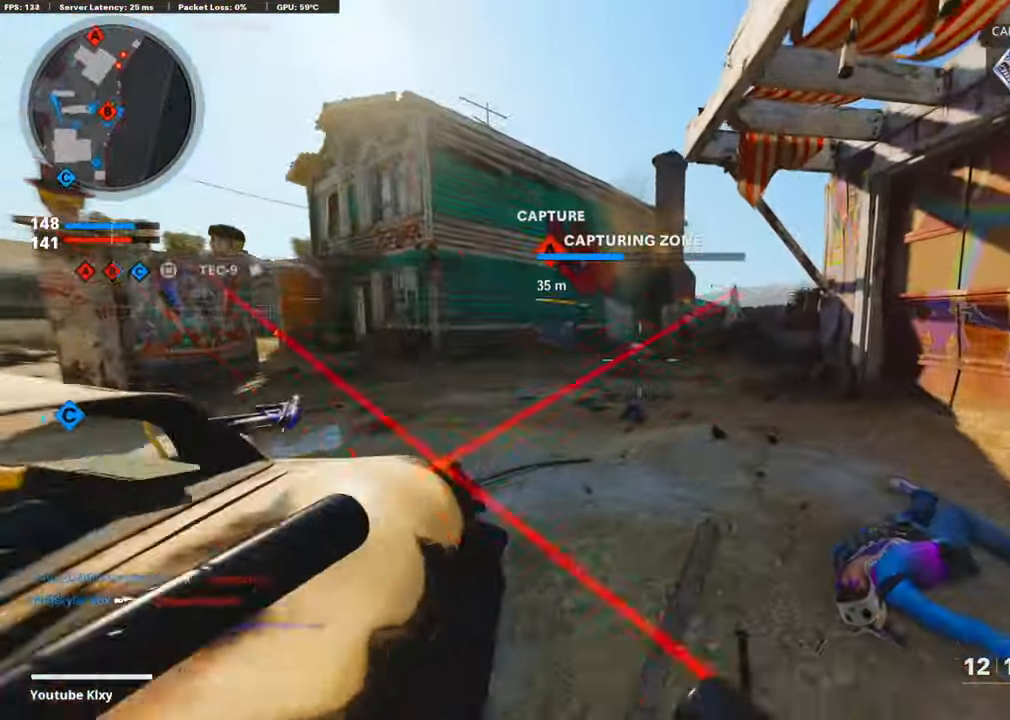
{"buttons": [], "left_stick": "up-right", "right_stick": "center", "events": [[34, "L3", "up"]]}
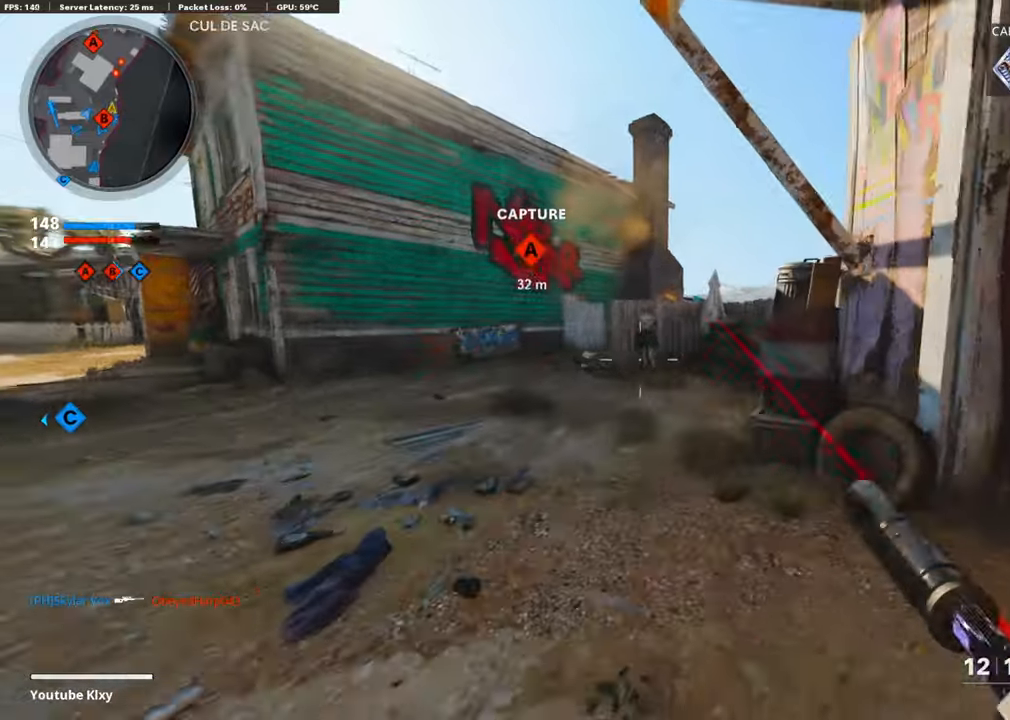
{"buttons": [], "left_stick": "right", "right_stick": "right", "events": [[84, "right_stick", "left"], [319, "left_stick", "right"], [352, "right_stick", "center"], [420, "right_stick", "right"]]}
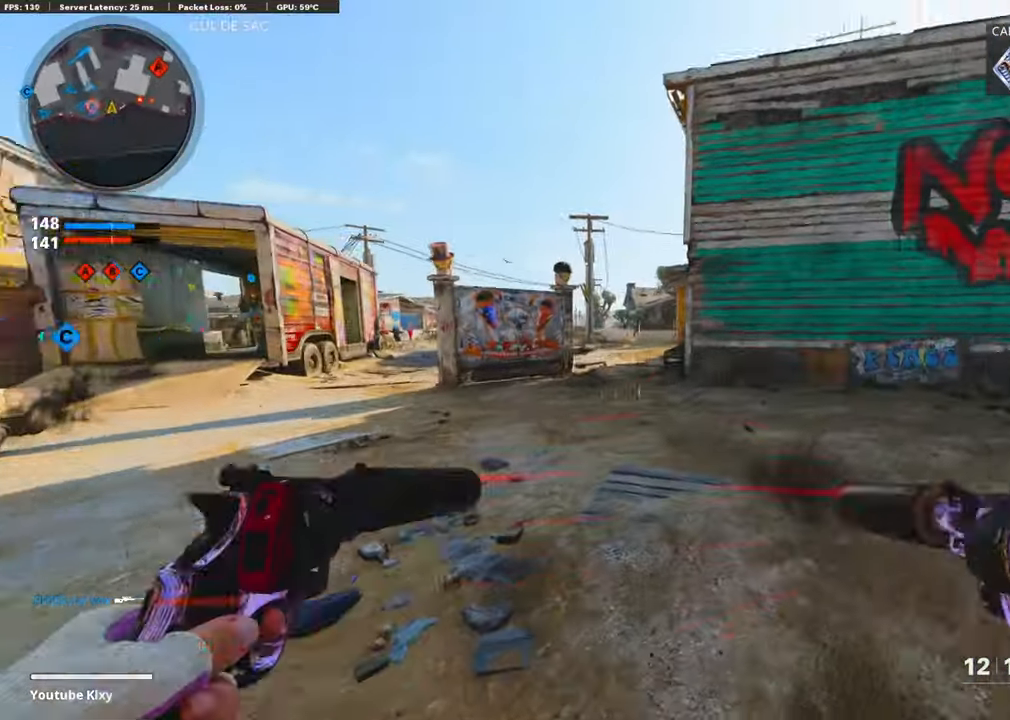
{"buttons": ["L3", "R3"], "left_stick": "up", "right_stick": "up-right", "events": [[84, "L3", "down"], [84, "left_stick", "up"], [151, "right_stick", "center"], [252, "right_stick", "right"], [386, "R3", "down"], [386, "right_stick", "up-right"]]}
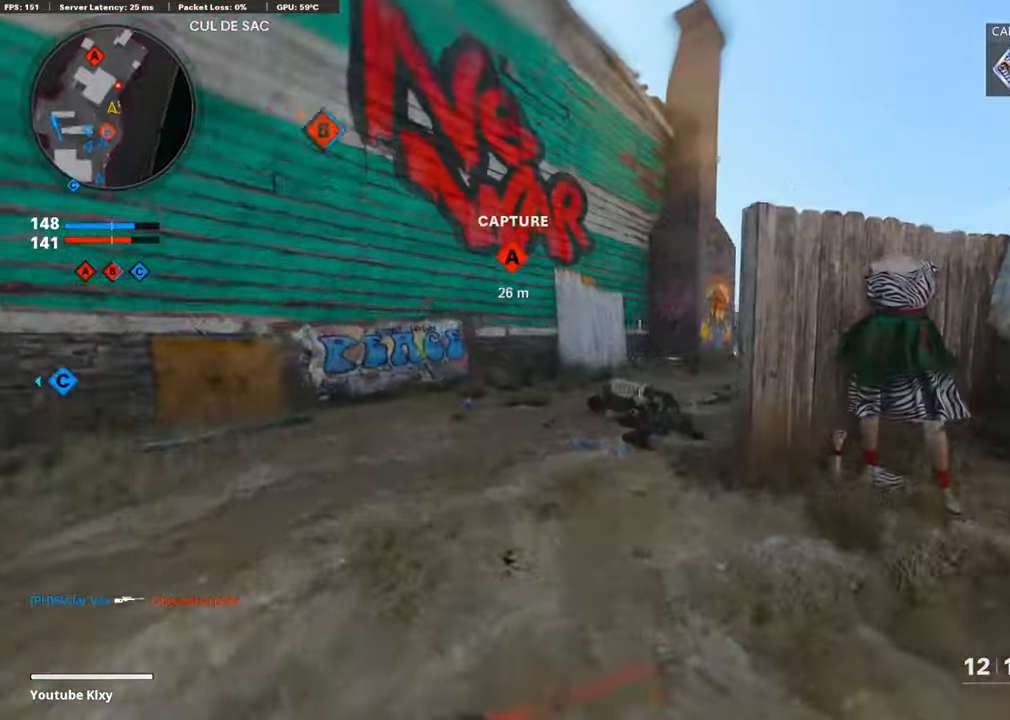
{"buttons": ["L1", "R1"], "left_stick": "up-left", "right_stick": "center", "events": [[67, "right_stick", "right"], [84, "R3", "up"], [185, "L3", "up"], [403, "R1", "down"], [403, "right_stick", "center"], [420, "L1", "down"], [487, "left_stick", "up-left"]]}
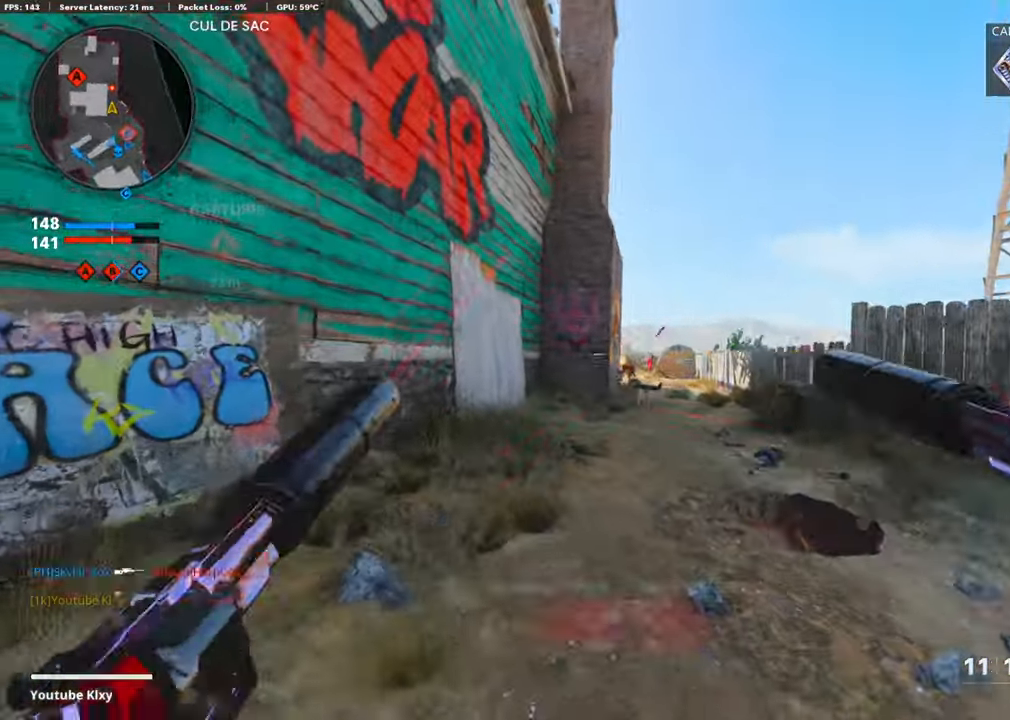
{"buttons": [], "left_stick": "up-left", "right_stick": "center", "events": [[17, "L1", "up"], [51, "R1", "up"], [168, "L3", "down"], [387, "L3", "up"]]}
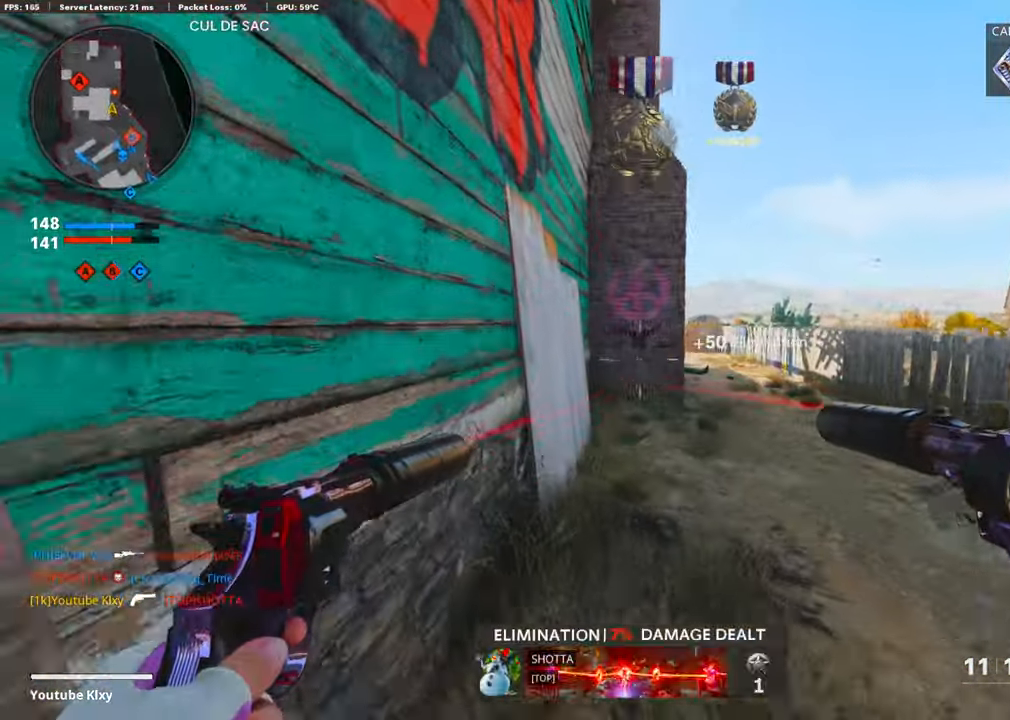
{"buttons": [], "left_stick": "up-right", "right_stick": "center", "events": [[67, "left_stick", "up-right"]]}
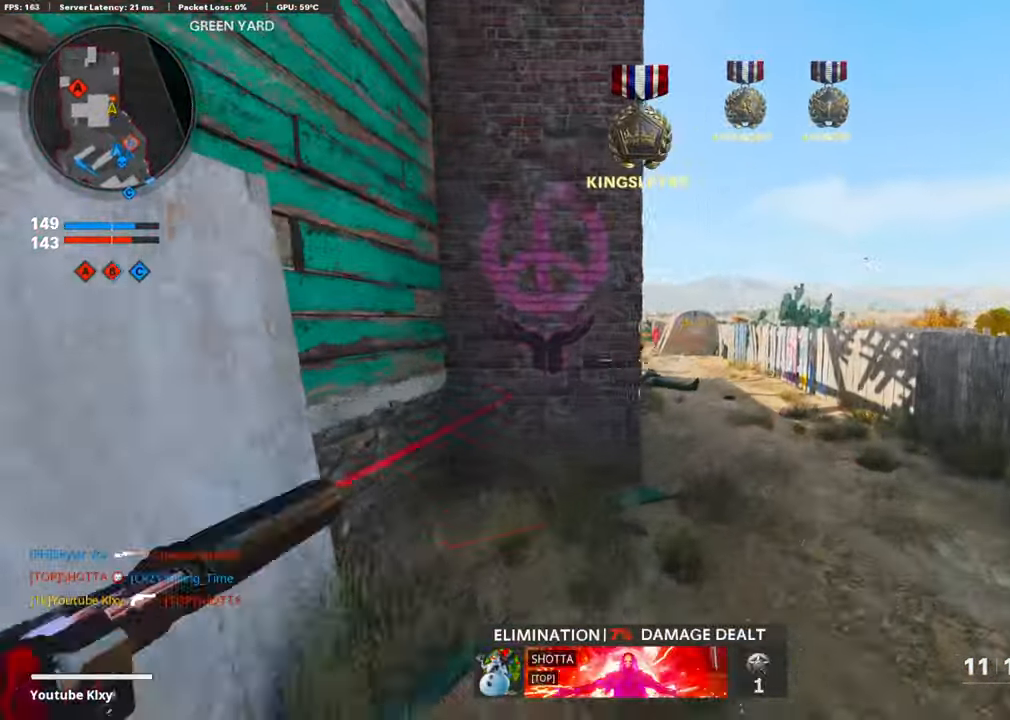
{"buttons": [], "left_stick": "up-right", "right_stick": "left", "events": [[17, "L3", "down"], [218, "right_stick", "left"], [252, "R3", "down"], [302, "right_stick", "center"], [386, "R3", "up"], [386, "right_stick", "left"], [470, "L3", "up"]]}
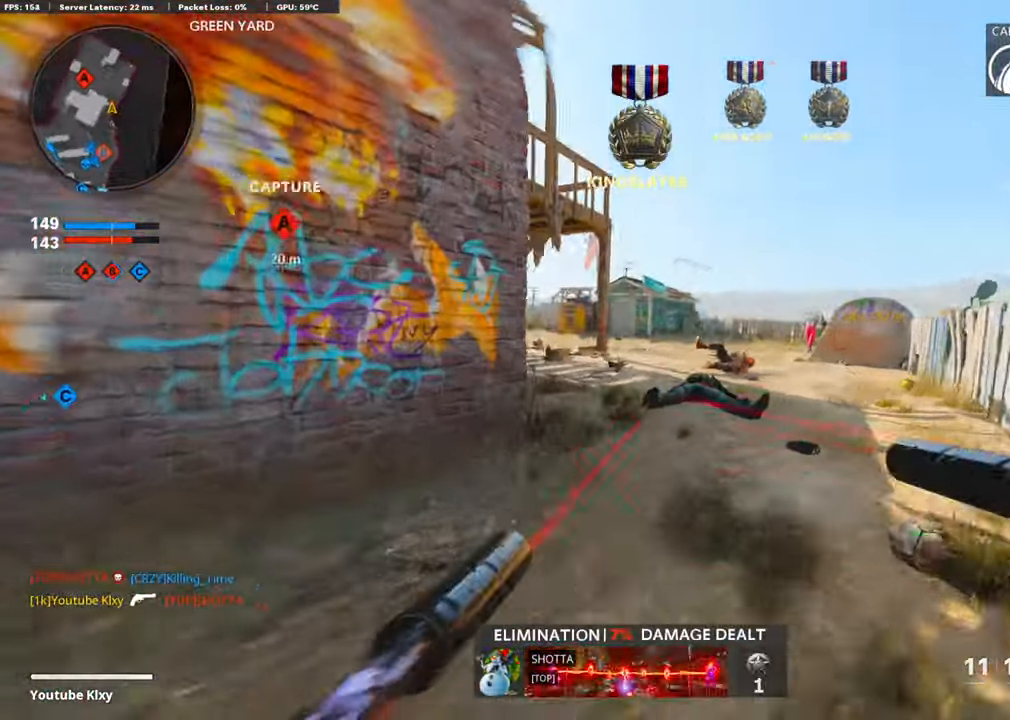
{"buttons": [], "left_stick": "up-left", "right_stick": "center", "events": [[403, "left_stick", "up-left"], [437, "right_stick", "center"]]}
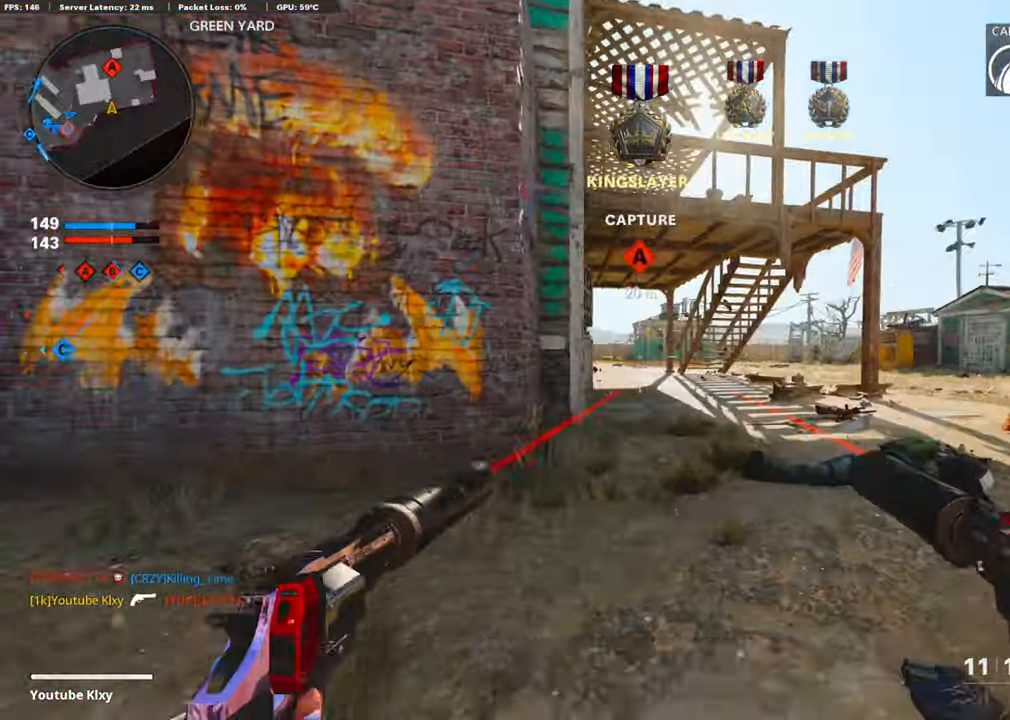
{"buttons": ["L3"], "left_stick": "up-left", "right_stick": "left", "events": [[135, "right_stick", "right"], [235, "right_stick", "center"], [370, "L3", "down"], [387, "right_stick", "left"]]}
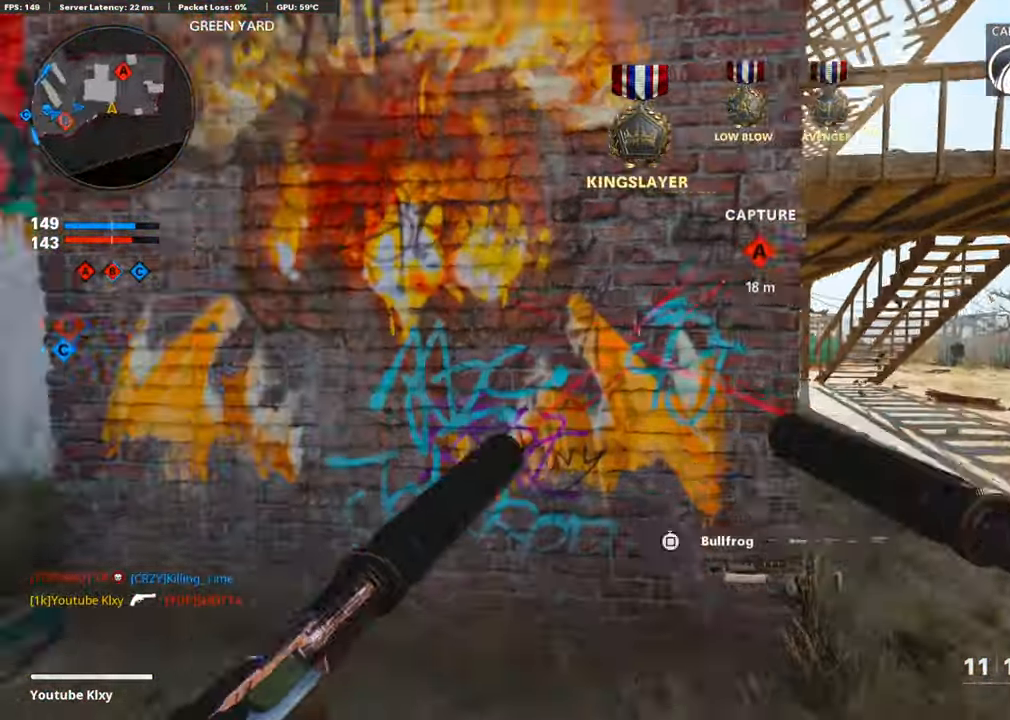
{"buttons": [], "left_stick": "up", "right_stick": "center", "events": [[168, "L3", "up"], [201, "SQUARE", "down"], [201, "right_stick", "center"], [285, "SQUARE", "up"], [336, "right_stick", "left"], [369, "left_stick", "up"], [453, "right_stick", "center"]]}
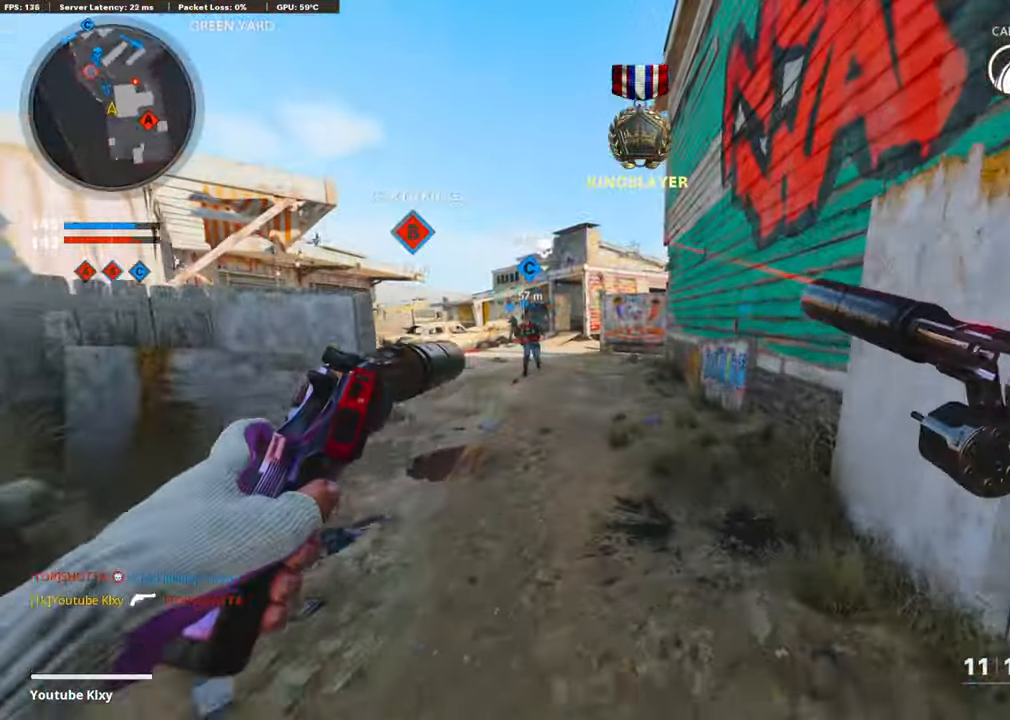
{"buttons": ["R3"], "left_stick": "center", "right_stick": "center", "events": [[67, "CROSS", "down"], [235, "CROSS", "up"], [252, "R3", "down"], [286, "left_stick", "center"]]}
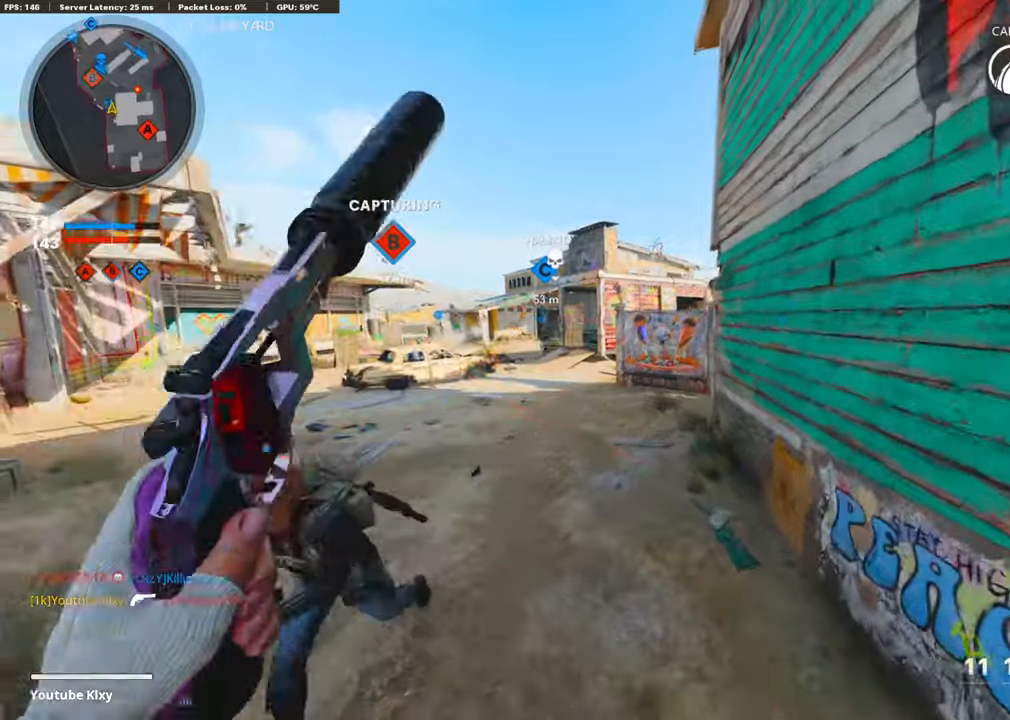
{"buttons": ["R3"], "left_stick": "up", "right_stick": "up-left", "events": [[33, "left_stick", "up"], [218, "R3", "up"], [420, "L3", "down"], [437, "R3", "down"], [437, "right_stick", "up-left"], [504, "L3", "up"]]}
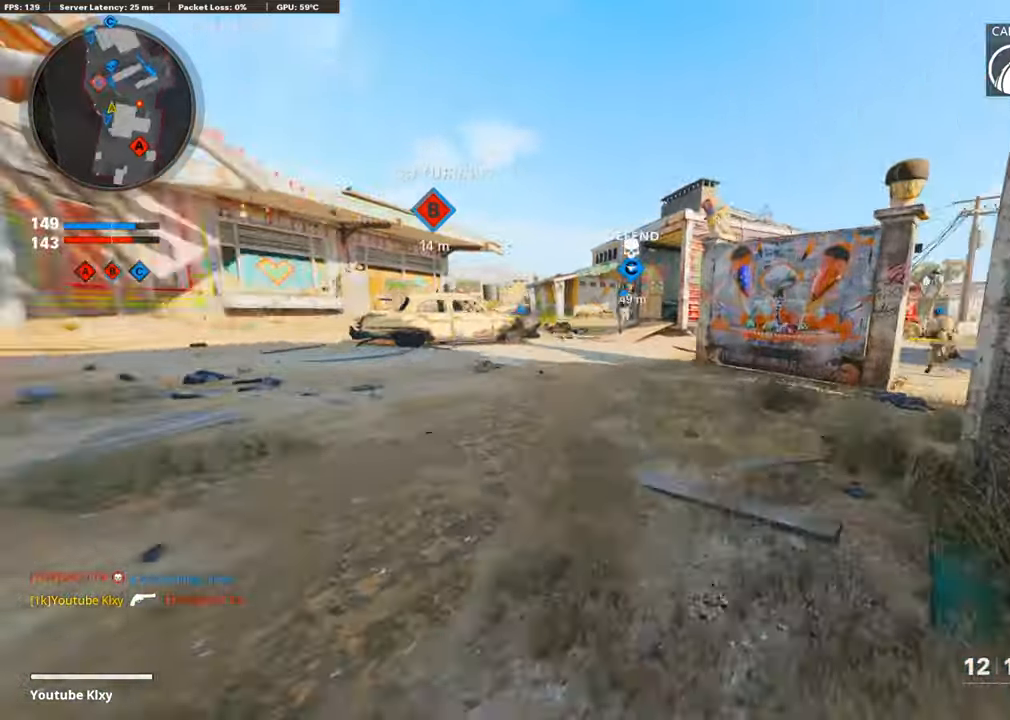
{"buttons": ["L3"], "left_stick": "up-left", "right_stick": "center", "events": [[34, "R3", "up"], [34, "right_stick", "left"], [118, "L3", "down"], [118, "left_stick", "up-left"], [286, "right_stick", "center"]]}
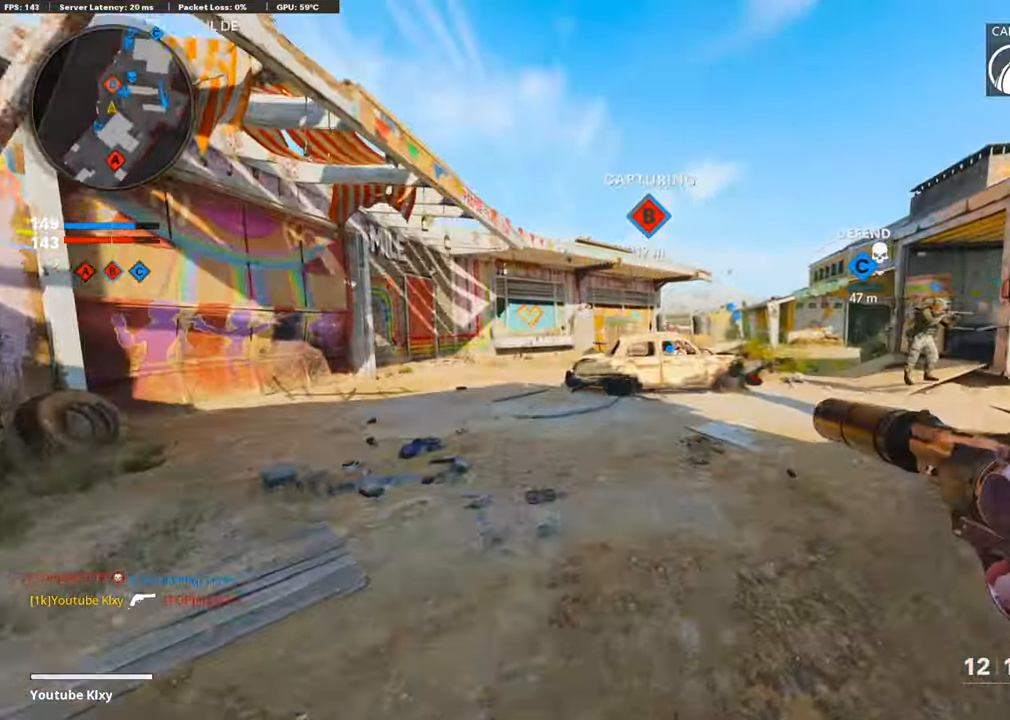
{"buttons": [], "left_stick": "up", "right_stick": "right", "events": [[235, "L3", "up"], [235, "right_stick", "right"], [303, "left_stick", "up"]]}
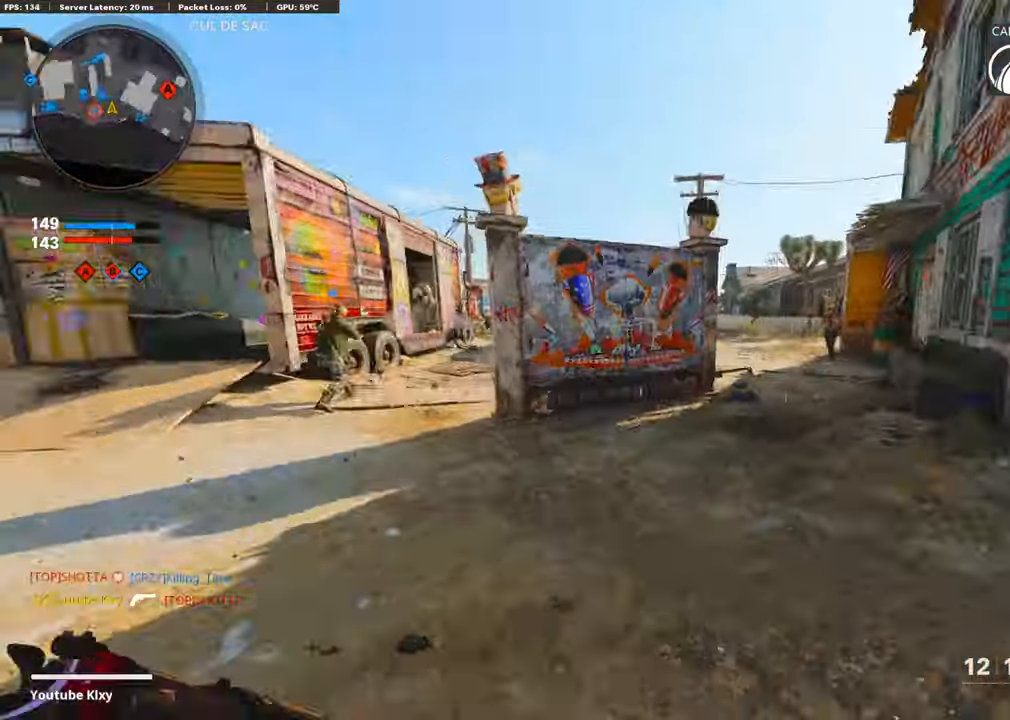
{"buttons": [], "left_stick": "right", "right_stick": "up-right", "events": [[16, "L3", "down"], [67, "right_stick", "center"], [184, "L3", "up"], [369, "right_stick", "up-right"], [487, "left_stick", "right"]]}
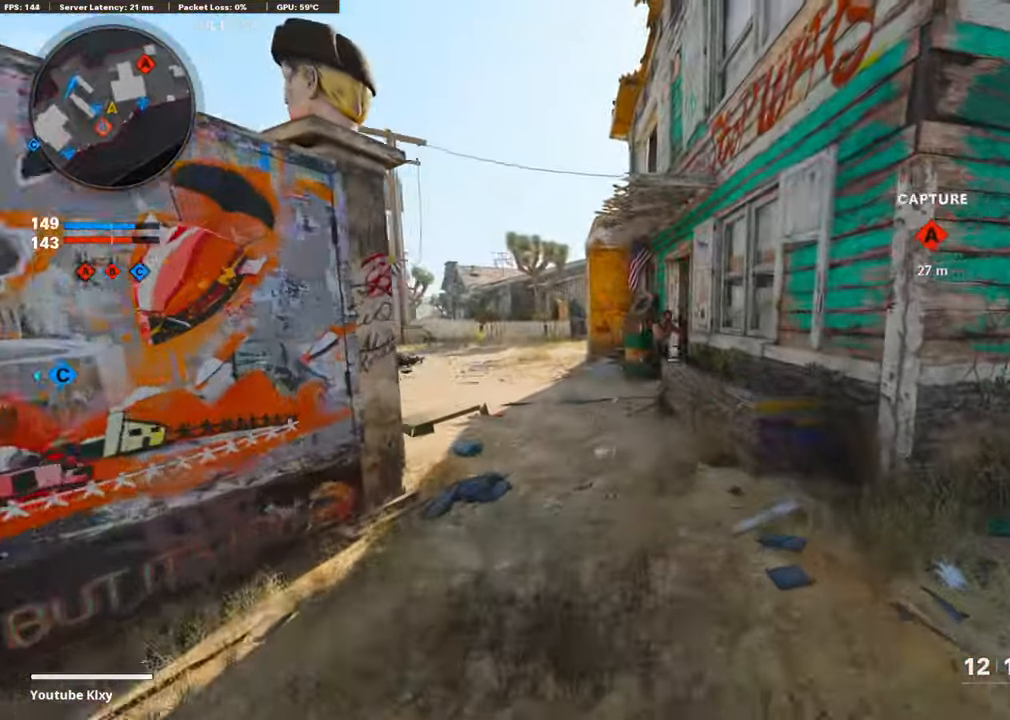
{"buttons": ["L3"], "left_stick": "up-left", "right_stick": "center", "events": [[33, "right_stick", "up"], [134, "R1", "down"], [151, "L1", "down"], [201, "left_stick", "up-left"], [201, "right_stick", "center"], [252, "L1", "up"], [285, "R1", "up"], [369, "L3", "down"]]}
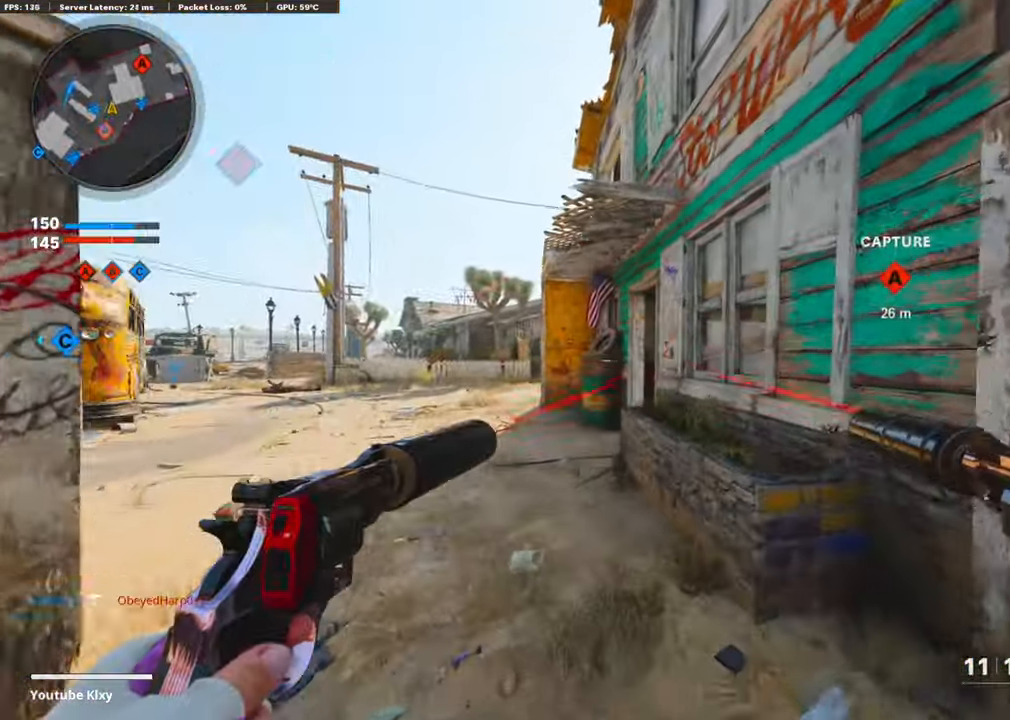
{"buttons": [], "left_stick": "up-left", "right_stick": "right", "events": [[134, "right_stick", "right"], [302, "R3", "down"], [454, "L3", "up"], [487, "R3", "up"]]}
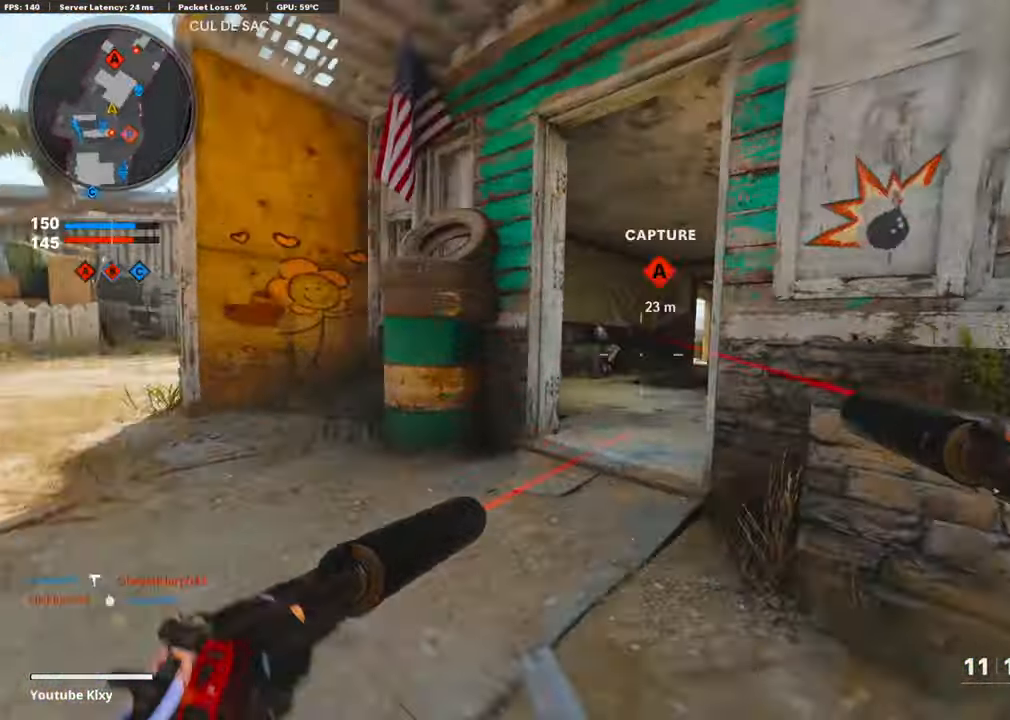
{"buttons": ["L1", "R1"], "left_stick": "down-right", "right_stick": "center", "events": [[101, "R3", "down"], [101, "right_stick", "up-right"], [219, "R3", "up"], [219, "right_stick", "right"], [269, "left_stick", "center"], [336, "right_stick", "center"], [353, "left_stick", "down-right"], [437, "R1", "down"], [471, "L1", "down"]]}
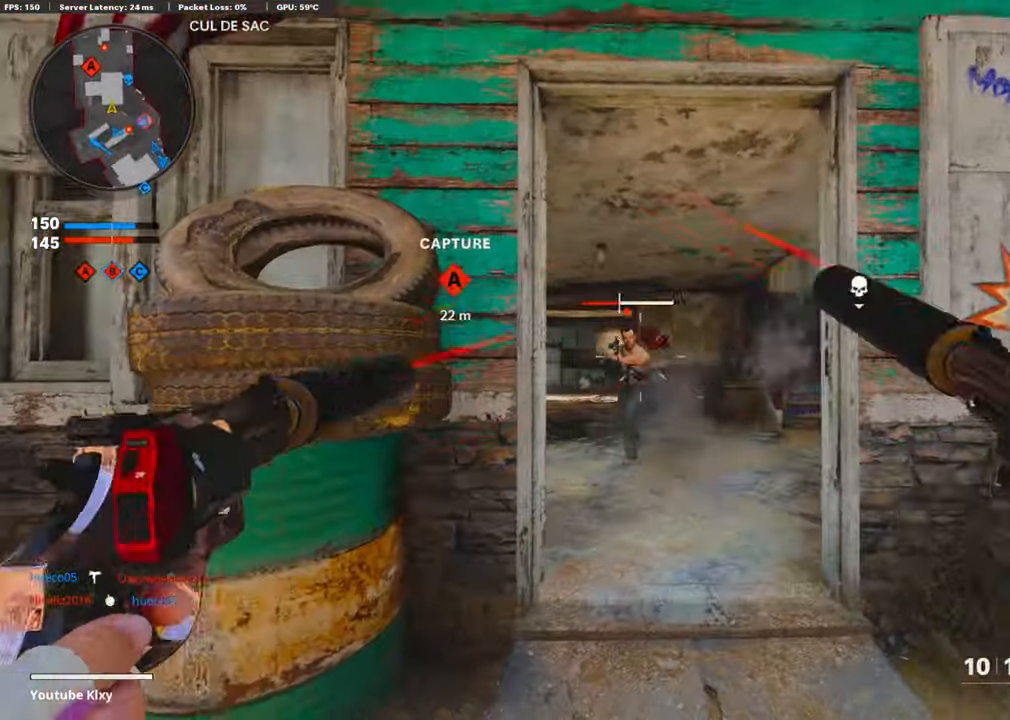
{"buttons": ["L3"], "left_stick": "up-left", "right_stick": "center", "events": [[33, "left_stick", "right"], [84, "L1", "up"], [100, "R1", "up"], [168, "left_stick", "up"], [168, "right_stick", "down"], [252, "left_stick", "up-left"], [302, "right_stick", "left"], [352, "L3", "down"], [504, "right_stick", "center"]]}